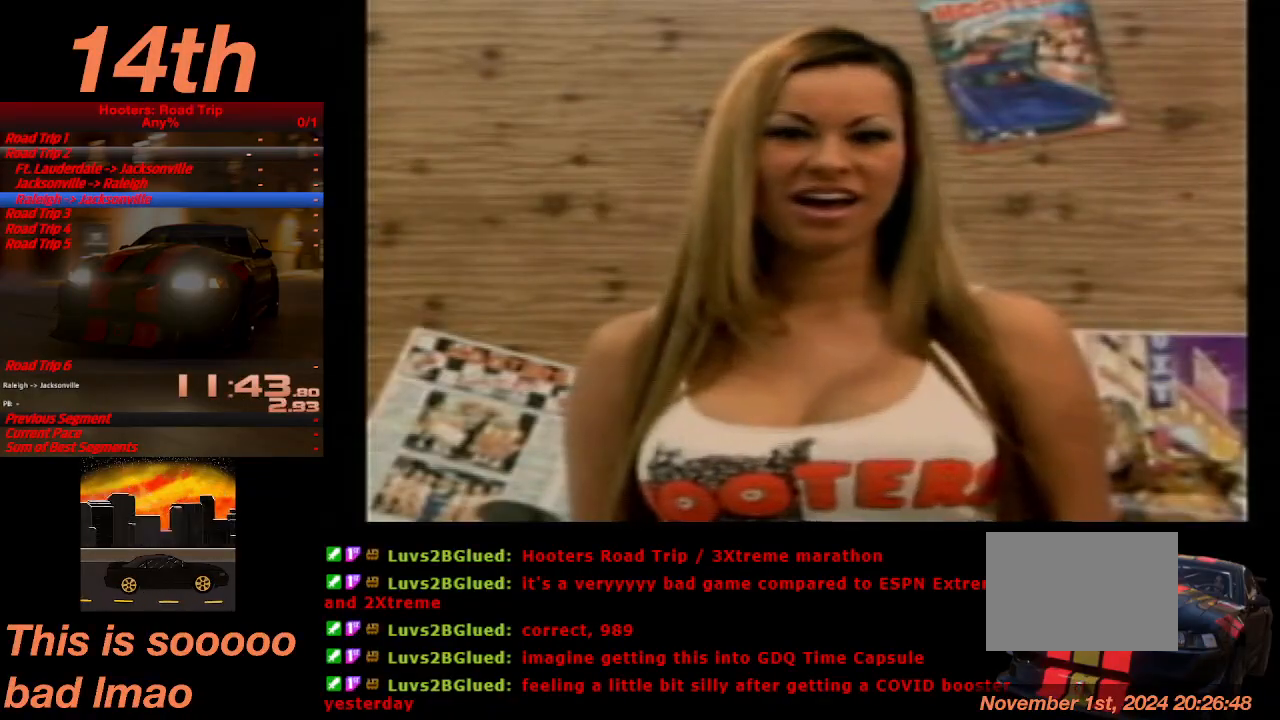
Gameplay with a controller (PlayStation layout); each line is a JSON object with the inputs held at the frame after it (dt_ms = milliseconds from this image to that frame). "events" lists button and stick changes between this image and that frame as [ms after this image, input, new state], when the widget could be followed in between. Not read: L3 R3 right_stick.
{"dt_ms": 500, "buttons": [], "left_stick": "center", "events": [[133, "START", "up"], [367, "START", "down"], [400, "START", "up"]]}
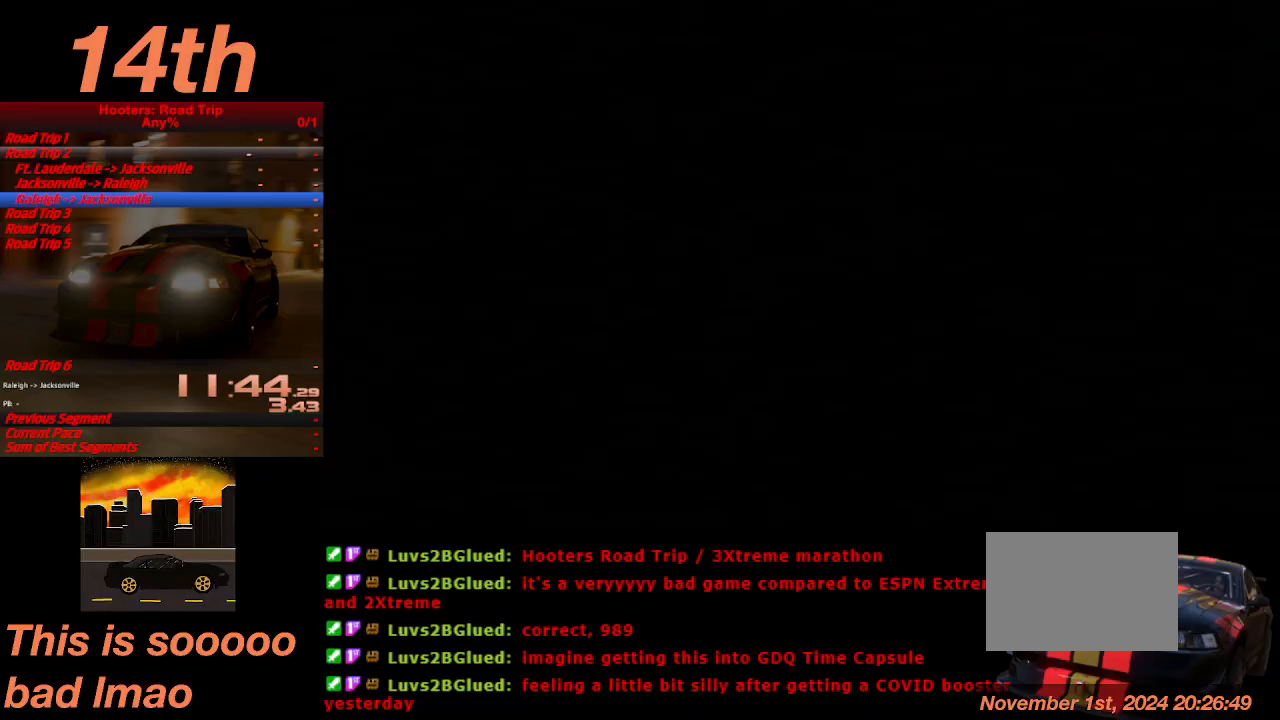
{"dt_ms": 1000, "buttons": ["CROSS"], "left_stick": "center"}
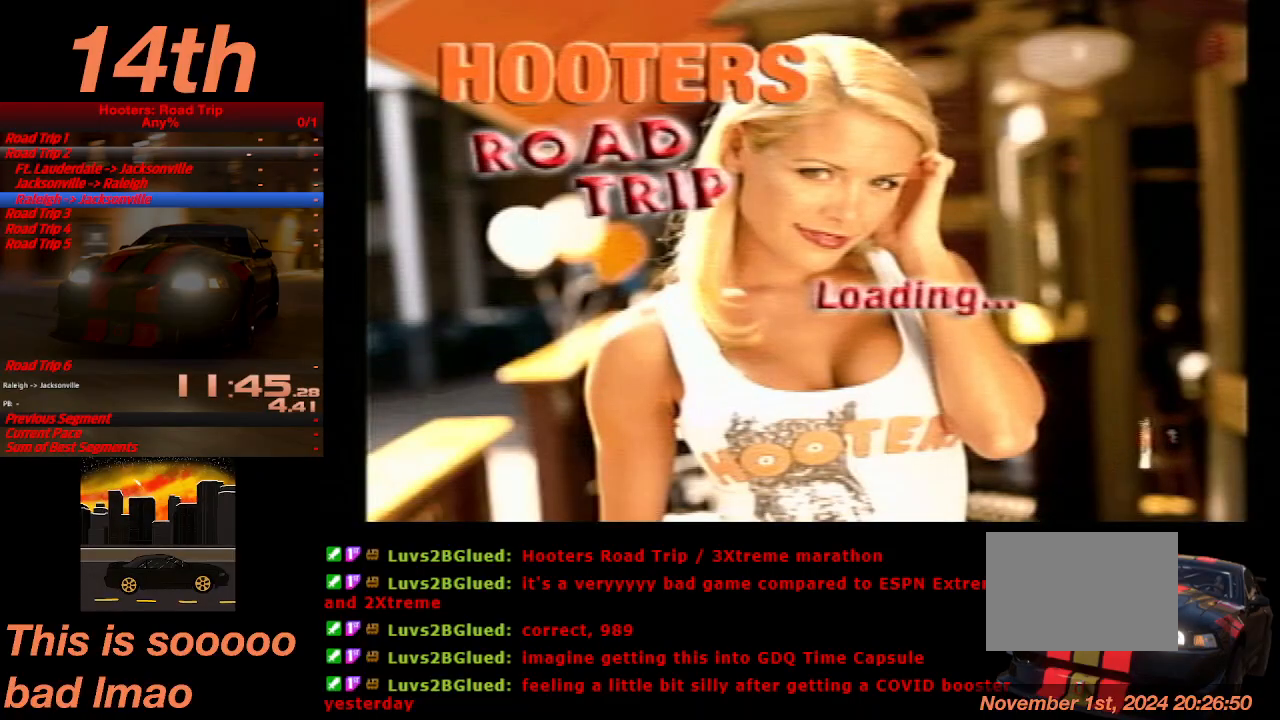
{"dt_ms": 500, "buttons": [], "left_stick": "center", "events": [[100, "CROSS", "up"], [167, "CROSS", "down"], [233, "CROSS", "up"], [333, "CROSS", "down"], [467, "CROSS", "up"]]}
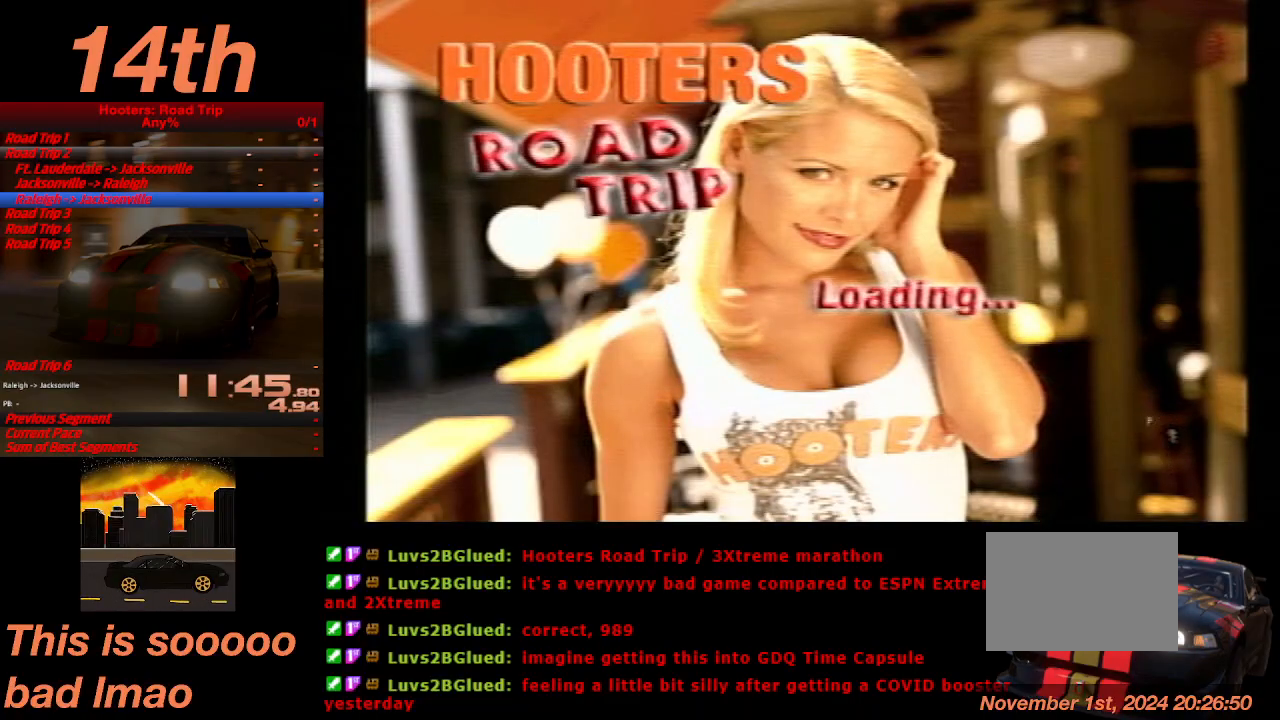
{"dt_ms": 500, "buttons": [], "left_stick": "center", "events": [[33, "CROSS", "down"], [133, "CROSS", "up"], [200, "CROSS", "down"], [300, "CROSS", "up"], [400, "CROSS", "down"], [433, "CROSS", "up"]]}
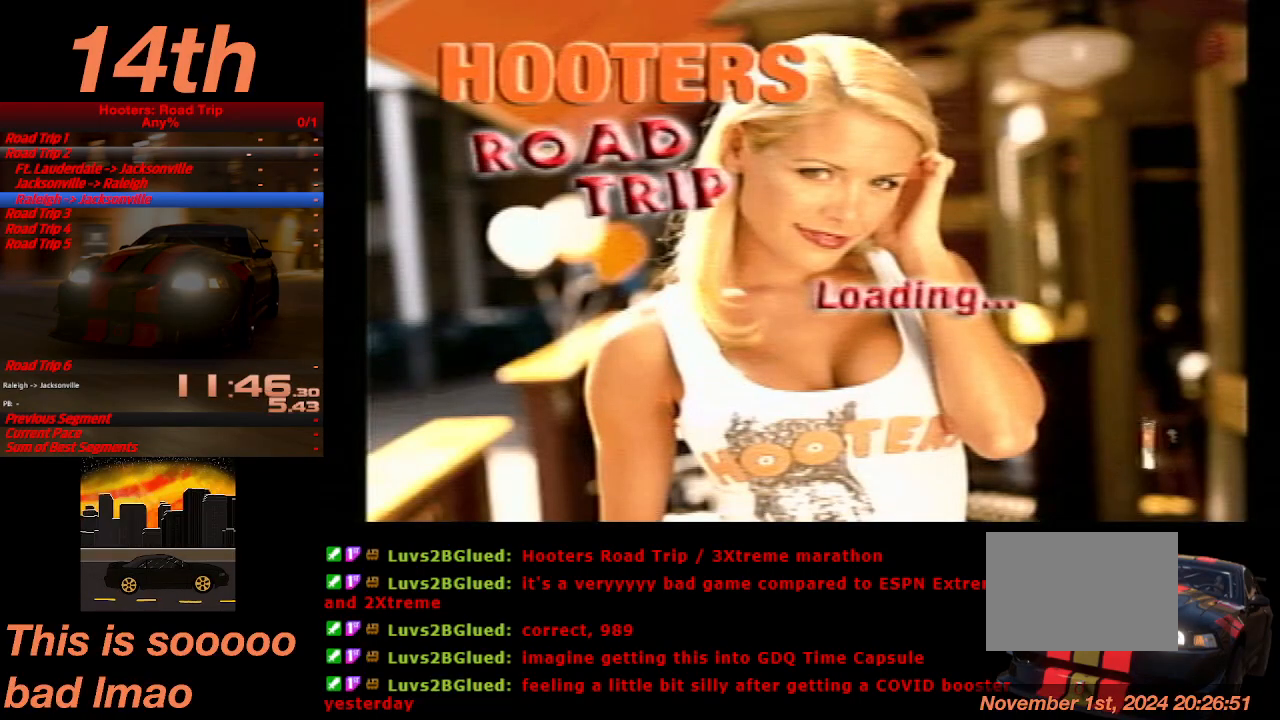
{"dt_ms": 500, "buttons": [], "left_stick": "center", "events": [[67, "CROSS", "down"], [133, "CROSS", "up"], [233, "CROSS", "down"], [333, "CROSS", "up"], [400, "CROSS", "down"], [500, "CROSS", "up"]]}
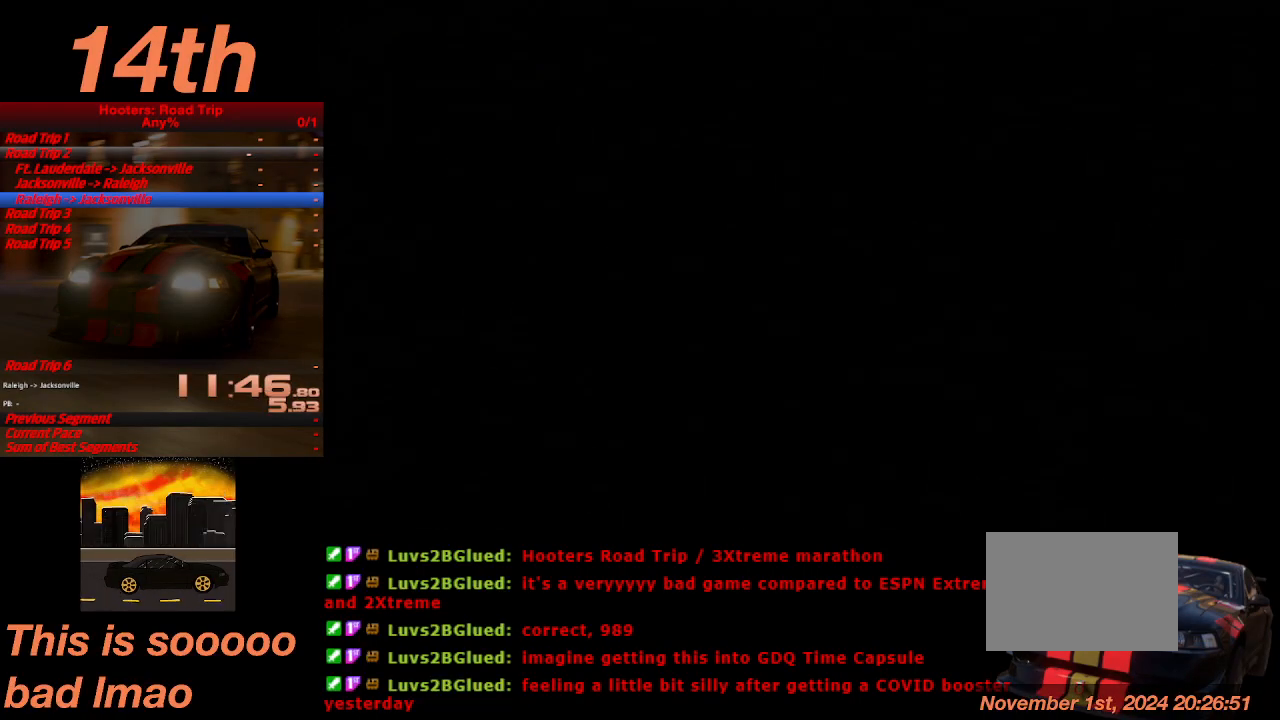
{"dt_ms": 1000, "buttons": ["CROSS"], "left_stick": "center"}
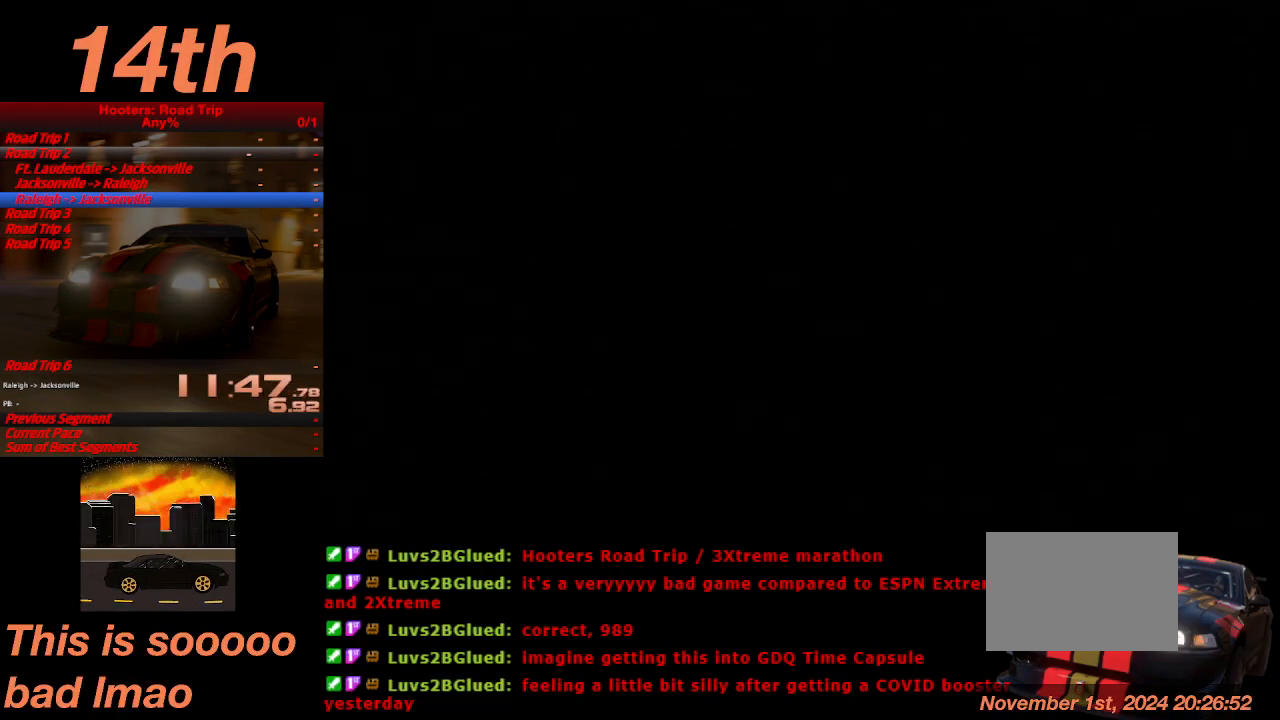
{"dt_ms": 500, "buttons": [], "left_stick": "center", "events": [[100, "CROSS", "up"], [200, "CROSS", "down"], [300, "CROSS", "up"], [367, "CROSS", "down"], [500, "CROSS", "up"]]}
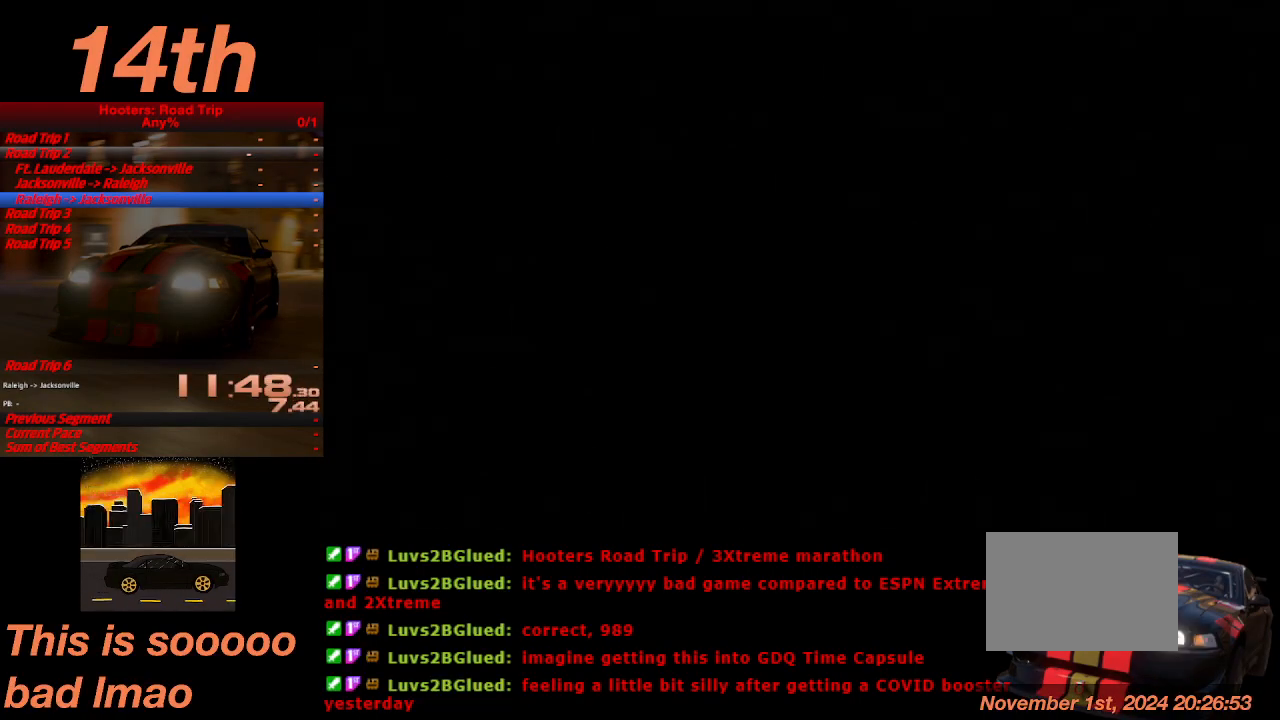
{"dt_ms": 500, "buttons": ["CROSS"], "left_stick": "center", "events": [[67, "CROSS", "down"], [200, "CROSS", "up"], [233, "CROSS", "down"], [367, "CROSS", "up"], [433, "CROSS", "down"]]}
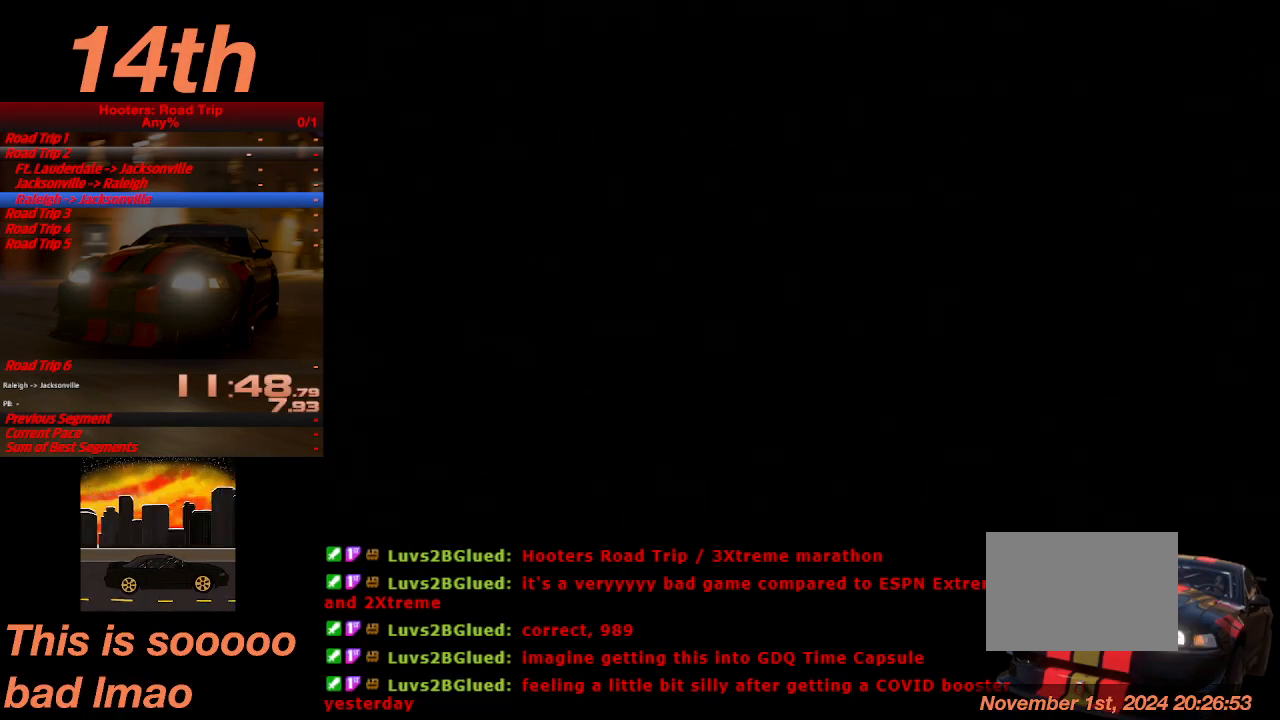
{"dt_ms": 500, "buttons": ["CROSS"], "left_stick": "center", "events": [[33, "CROSS", "up"], [100, "CROSS", "down"], [200, "CROSS", "up"], [267, "CROSS", "down"], [367, "CROSS", "up"], [433, "CROSS", "down"]]}
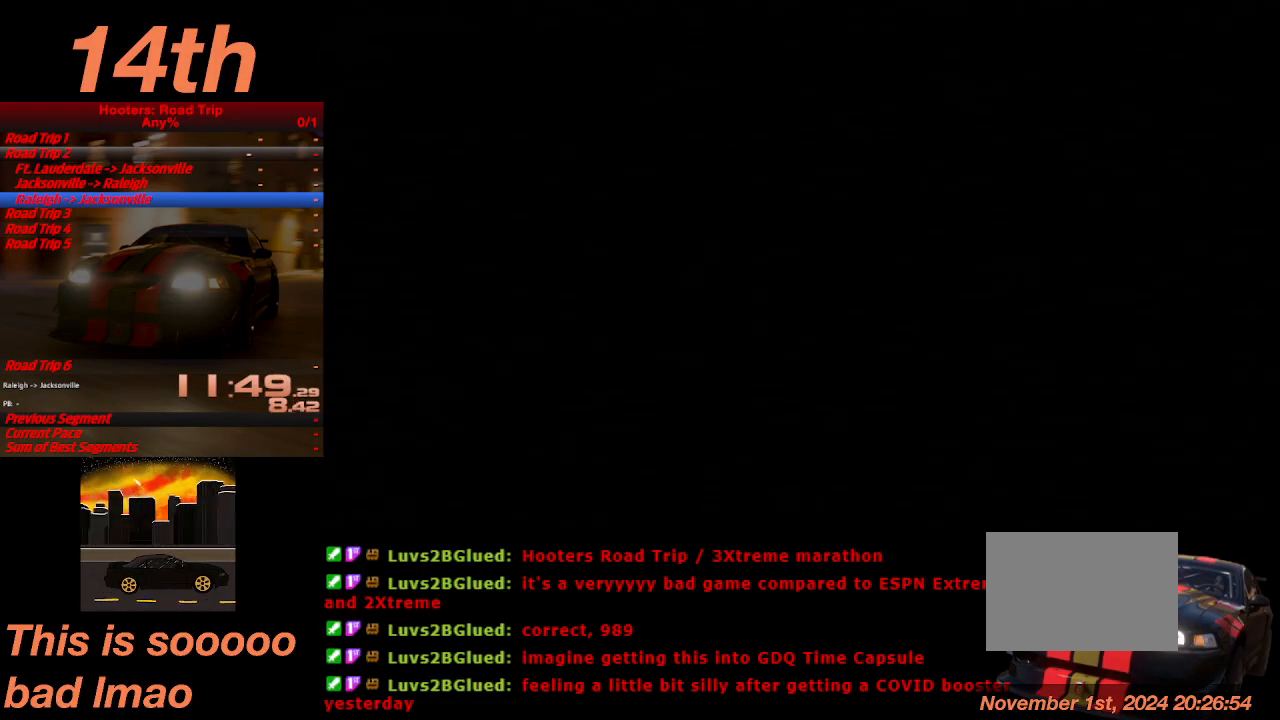
{"dt_ms": 500, "buttons": ["CROSS"], "left_stick": "center", "events": [[67, "CROSS", "up"], [133, "CROSS", "down"], [233, "CROSS", "up"], [300, "CROSS", "down"], [433, "CROSS", "up"], [500, "CROSS", "down"]]}
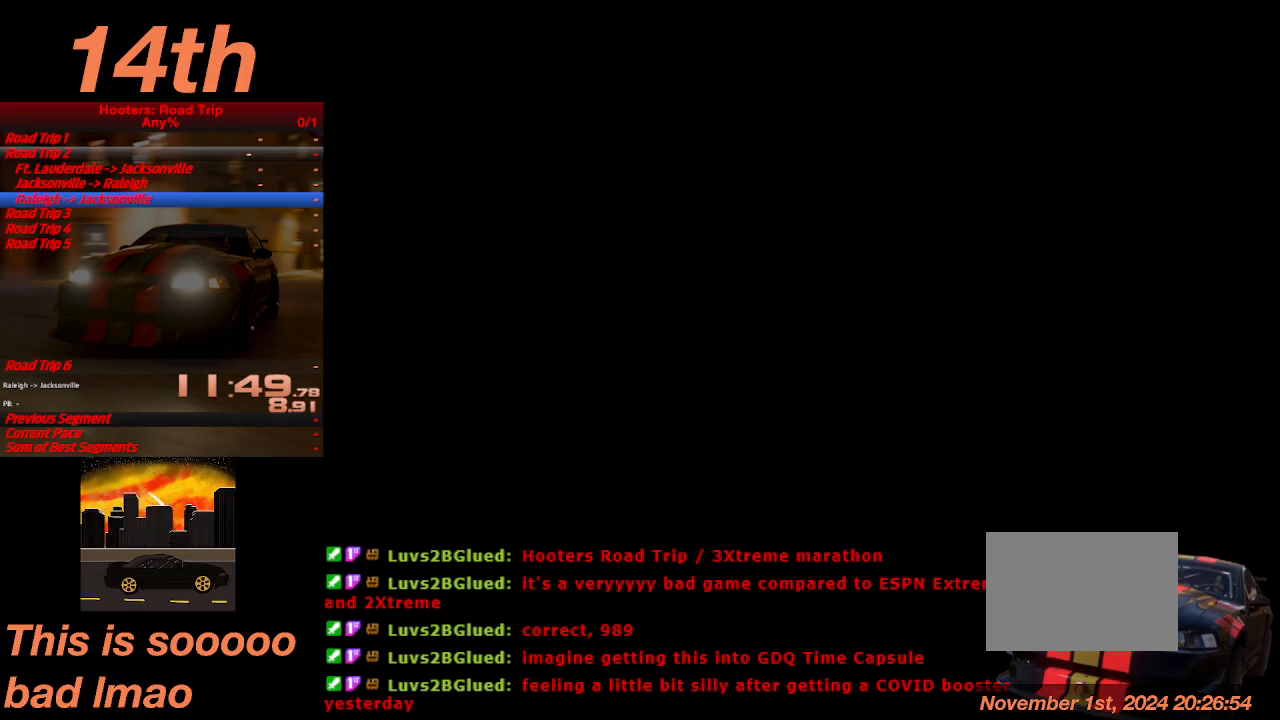
{"dt_ms": 500, "buttons": ["CROSS"], "left_stick": "center", "events": [[100, "CROSS", "up"], [200, "CROSS", "down"], [300, "CROSS", "up"], [333, "CROSS", "down"], [467, "CROSS", "up"], [500, "CROSS", "down"]]}
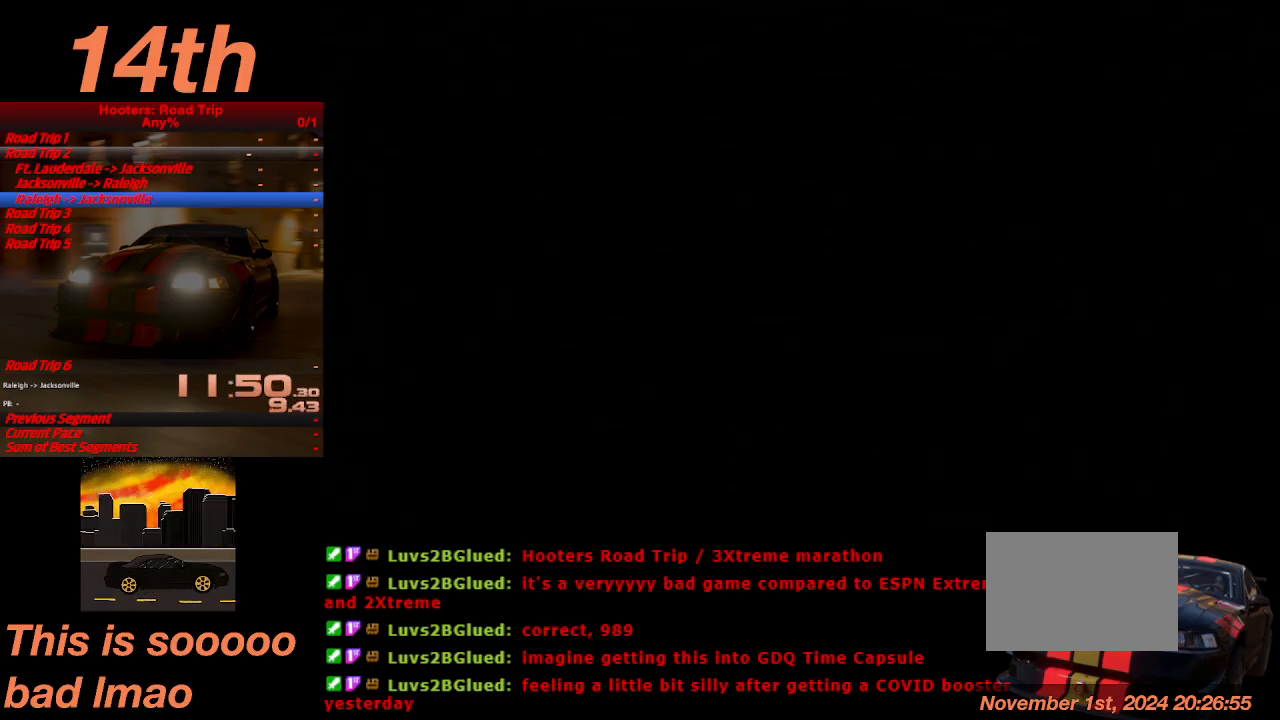
{"dt_ms": 500, "buttons": ["CROSS"], "left_stick": "center", "events": [[100, "CROSS", "up"], [167, "CROSS", "down"], [233, "CROSS", "up"], [333, "CROSS", "down"], [433, "CROSS", "up"], [500, "CROSS", "down"]]}
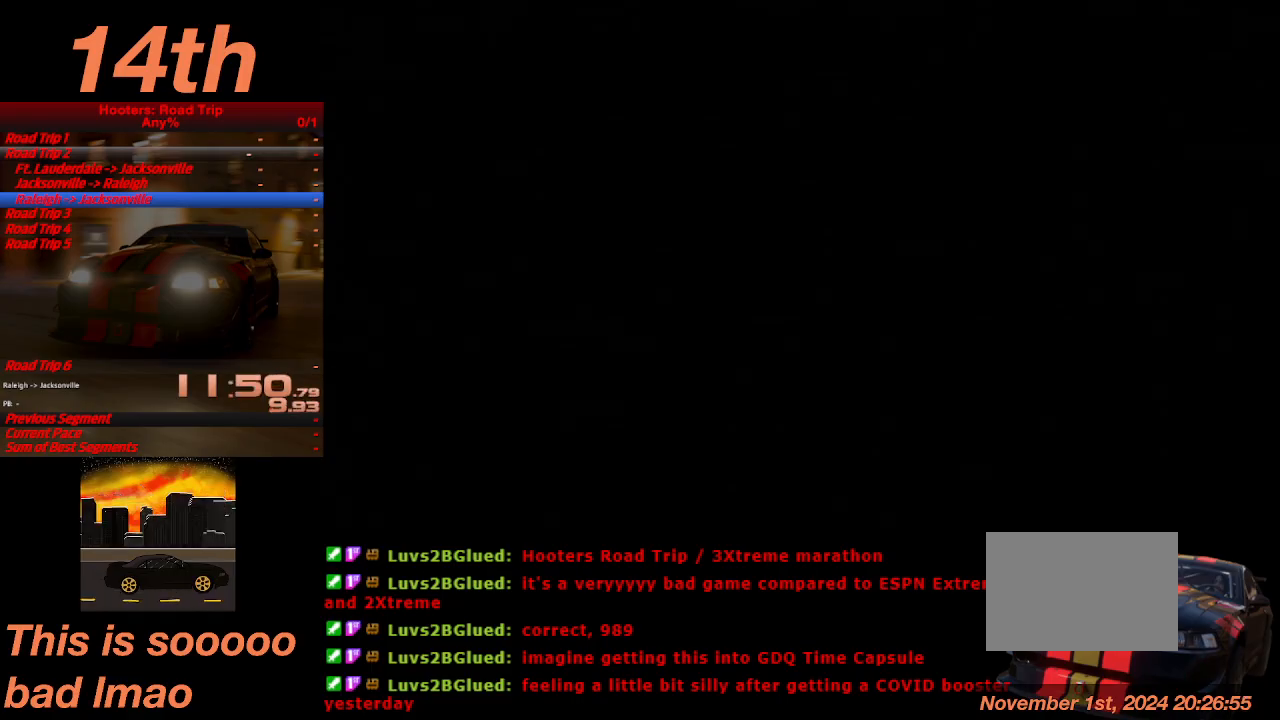
{"dt_ms": 500, "buttons": [], "left_stick": "center", "events": [[133, "CROSS", "up"], [167, "CROSS", "down"], [300, "CROSS", "up"], [400, "CROSS", "down"], [467, "CROSS", "up"]]}
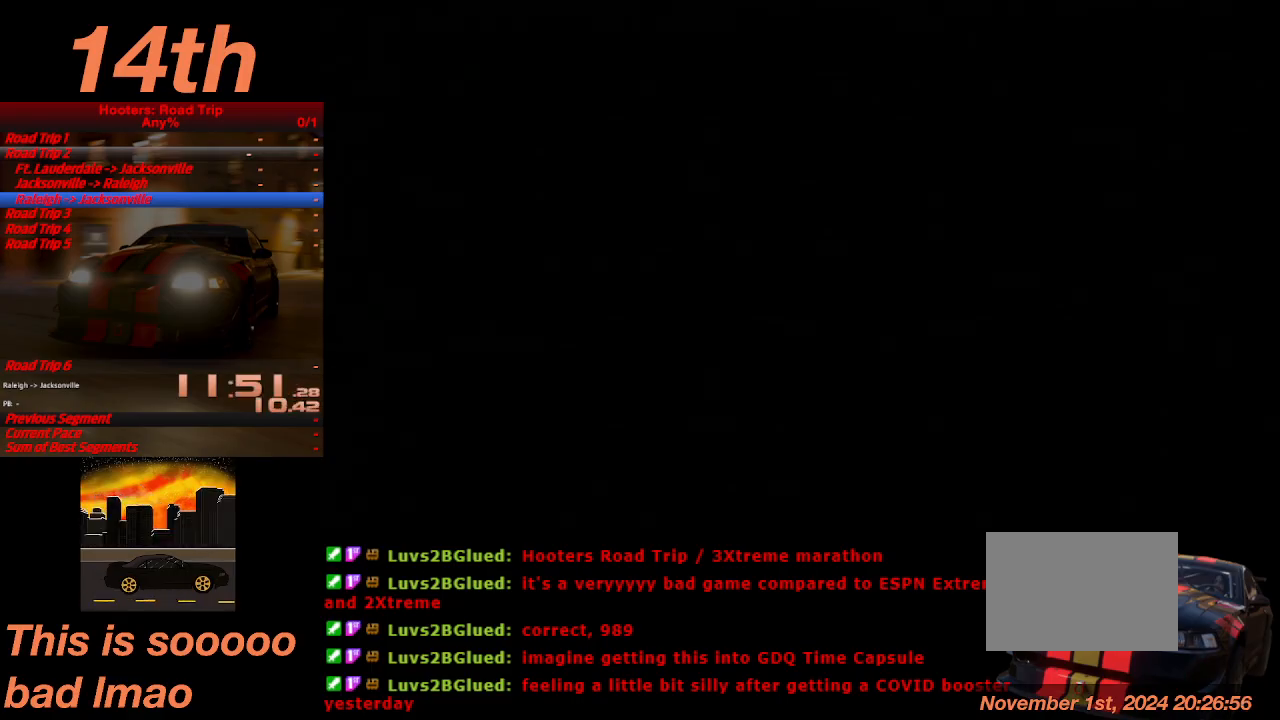
{"dt_ms": 500, "buttons": [], "left_stick": "center", "events": [[33, "CROSS", "down"], [233, "CROSS", "up"], [333, "CROSS", "down"], [433, "CROSS", "up"]]}
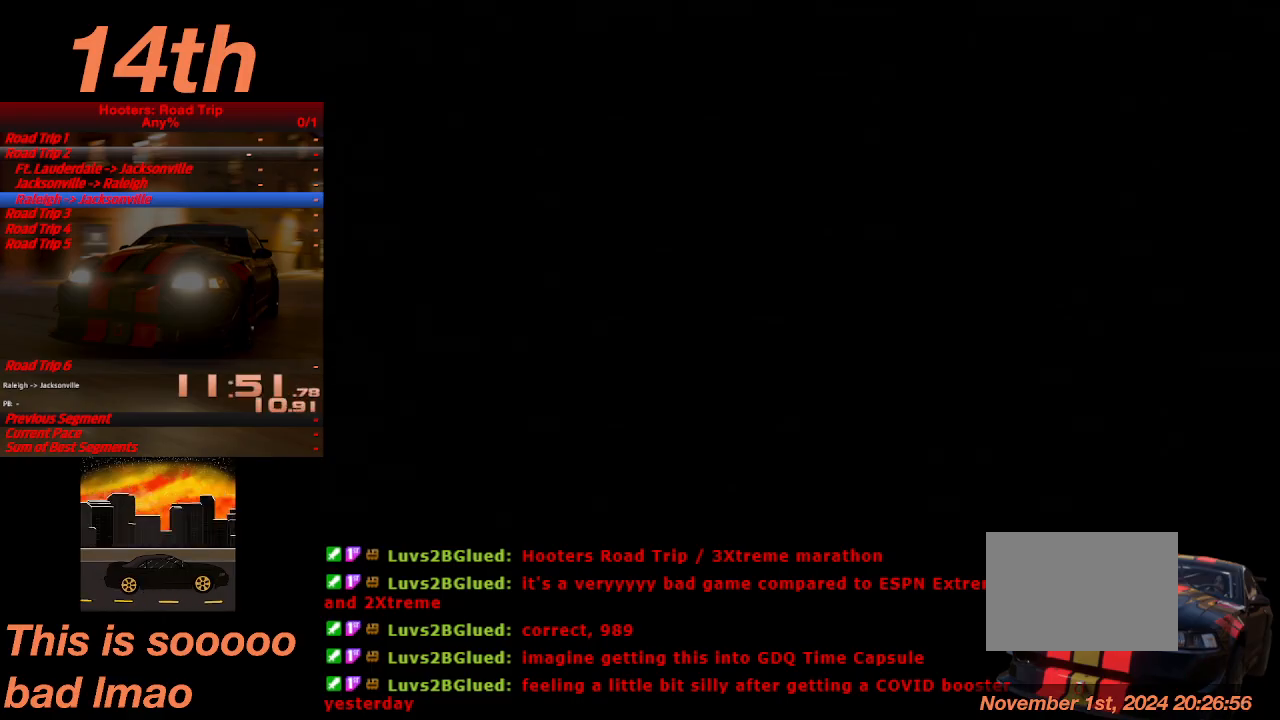
{"dt_ms": 500, "buttons": [], "left_stick": "center", "events": [[33, "CROSS", "down"], [133, "CROSS", "up"], [200, "CROSS", "down"], [300, "CROSS", "up"], [400, "CROSS", "down"], [500, "CROSS", "up"]]}
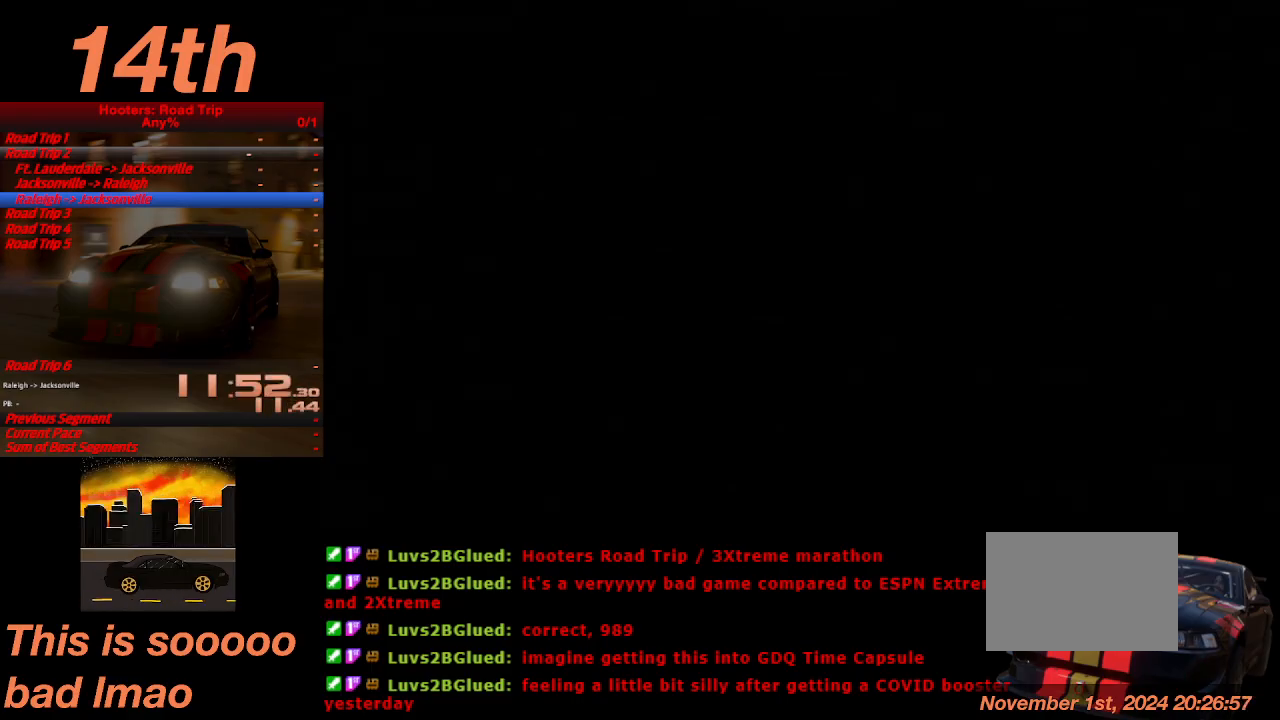
{"dt_ms": 500, "buttons": ["CROSS"], "left_stick": "center", "events": [[67, "CROSS", "down"], [167, "CROSS", "up"], [267, "CROSS", "down"], [367, "CROSS", "up"], [433, "CROSS", "down"]]}
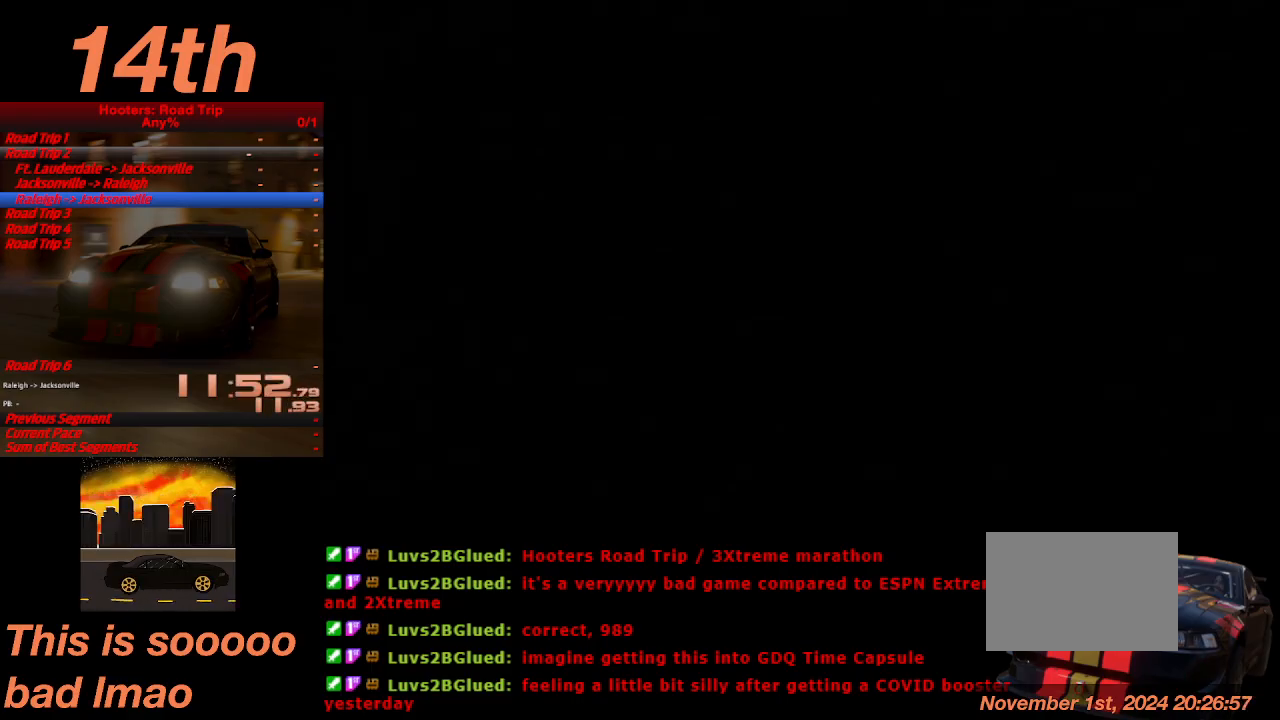
{"dt_ms": 500, "buttons": ["CROSS"], "left_stick": "center", "events": [[67, "CROSS", "up"], [133, "CROSS", "down"], [233, "CROSS", "up"], [300, "CROSS", "down"], [433, "CROSS", "up"], [500, "CROSS", "down"]]}
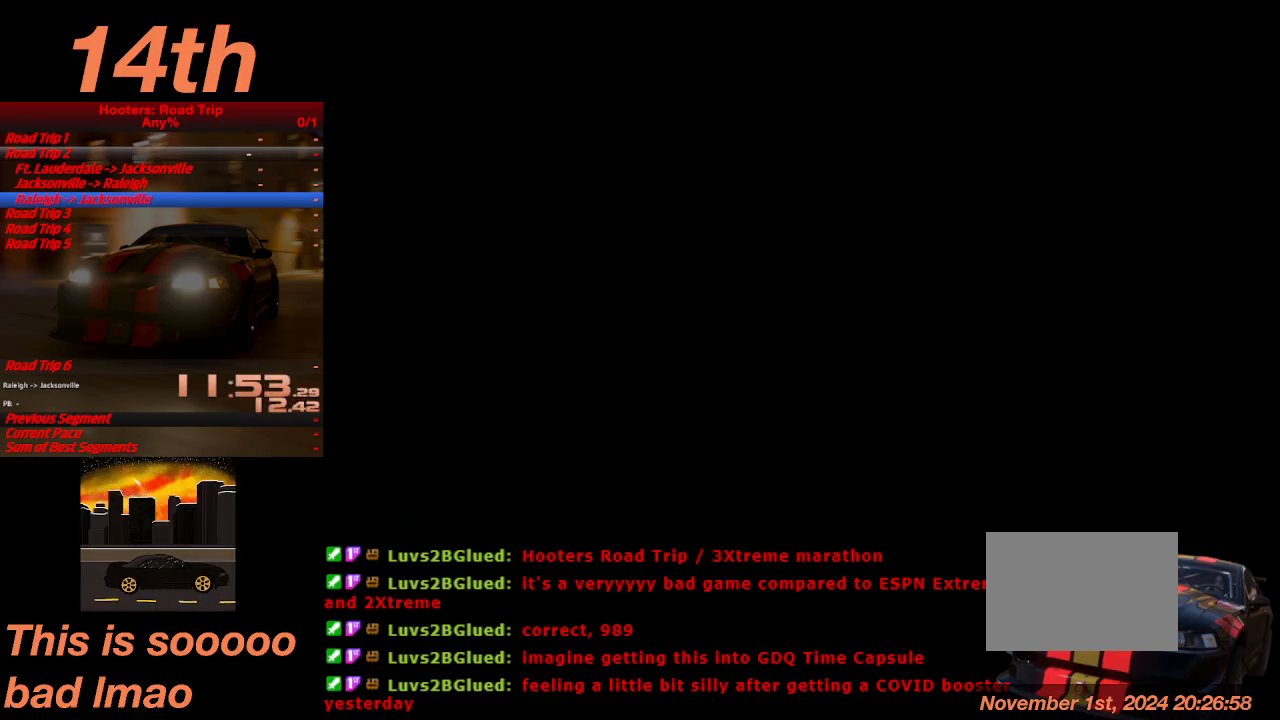
{"dt_ms": 500, "buttons": [], "left_stick": "center", "events": [[100, "CROSS", "up"], [200, "CROSS", "down"], [300, "CROSS", "up"], [367, "CROSS", "down"], [467, "CROSS", "up"]]}
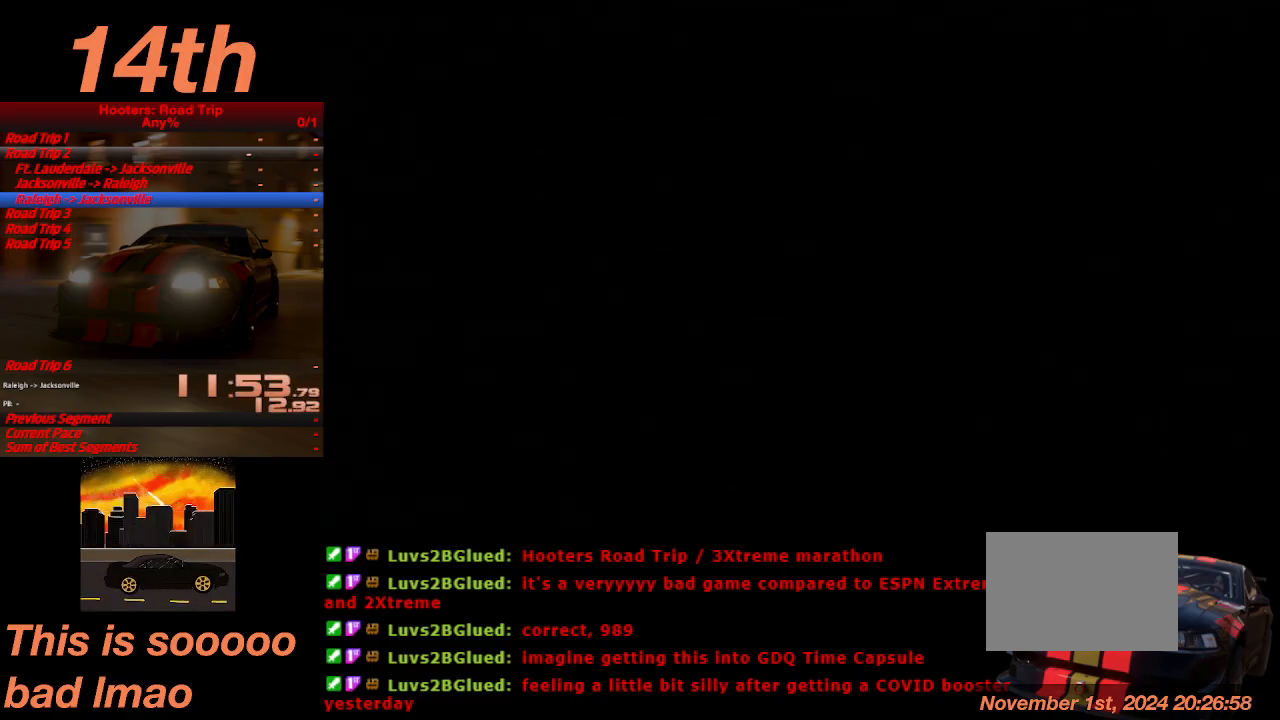
{"dt_ms": 500, "buttons": [], "left_stick": "center"}
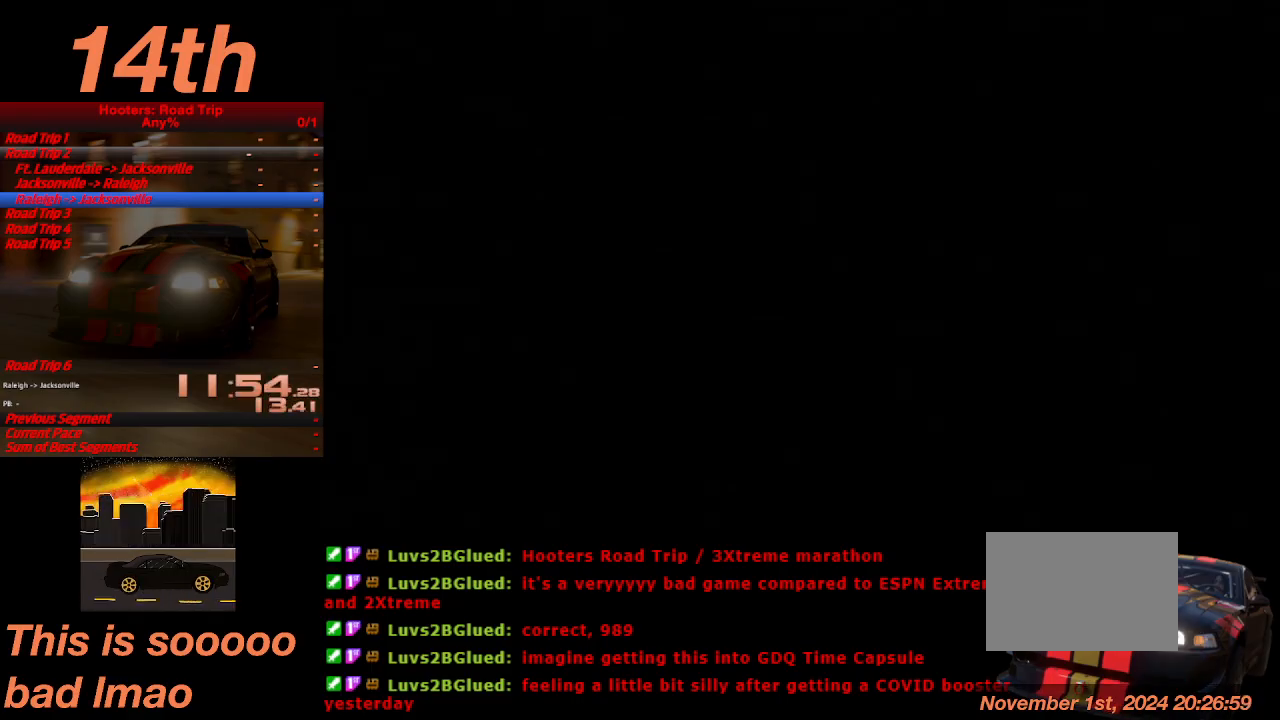
{"dt_ms": 500, "buttons": ["CROSS"], "left_stick": "center", "events": [[67, "CROSS", "down"], [167, "CROSS", "up"], [267, "CROSS", "down"], [367, "CROSS", "up"], [433, "CROSS", "down"]]}
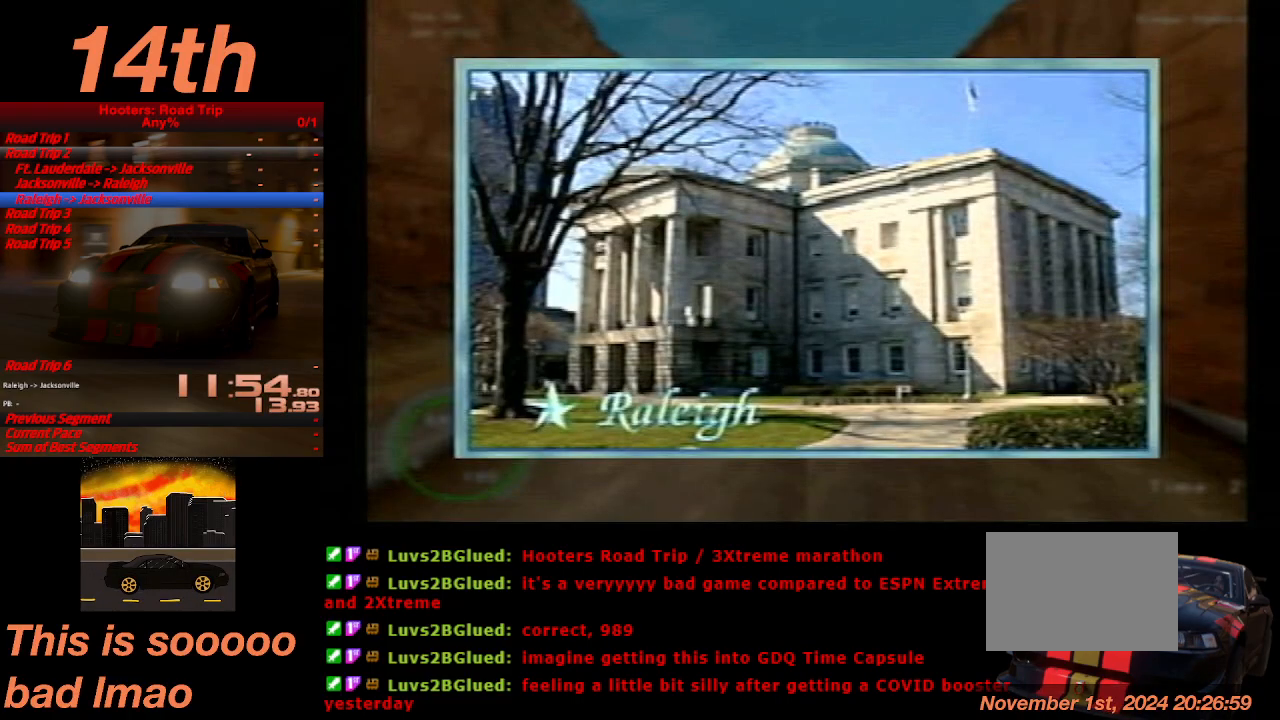
{"dt_ms": 500, "buttons": ["CROSS"], "left_stick": "center", "events": [[33, "CROSS", "up"], [100, "CROSS", "down"], [200, "CROSS", "up"], [267, "CROSS", "down"], [367, "CROSS", "up"], [467, "CROSS", "down"]]}
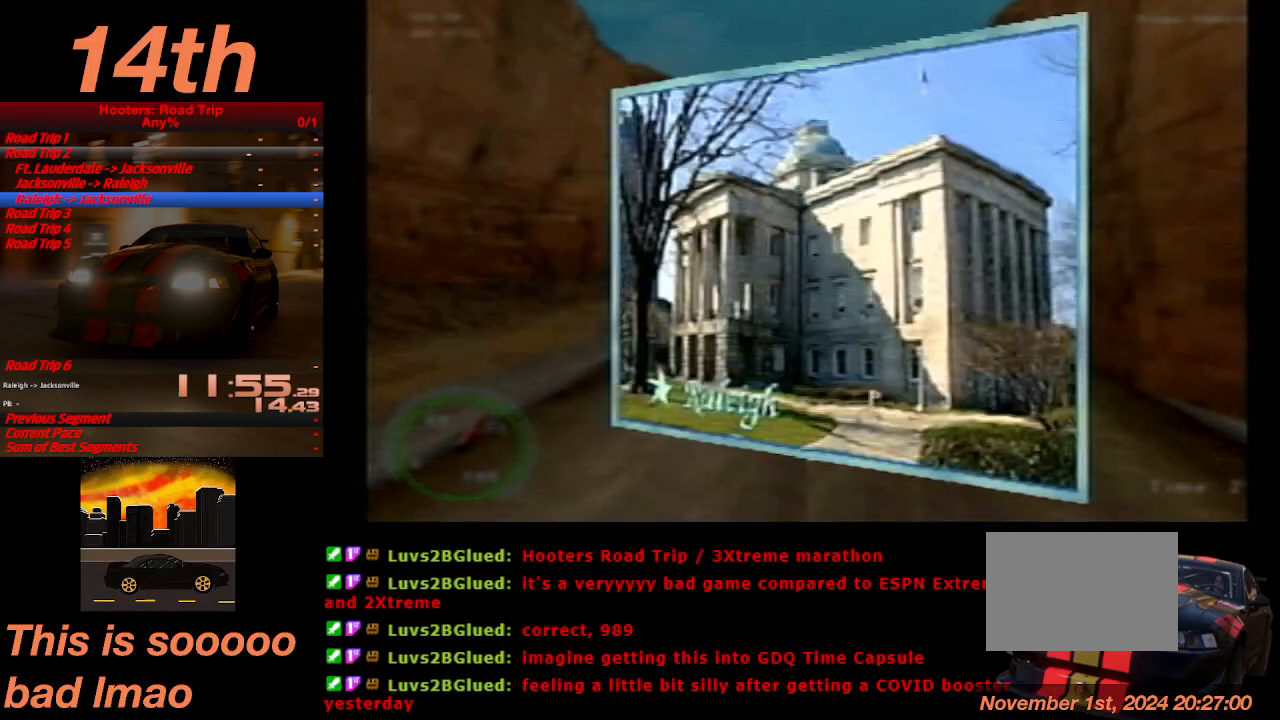
{"dt_ms": 500, "buttons": [], "left_stick": "center", "events": [[33, "CROSS", "up"], [67, "CROSS", "down"], [167, "CROSS", "up"], [233, "CROSS", "down"], [367, "CROSS", "up"], [400, "CROSS", "down"], [500, "CROSS", "up"]]}
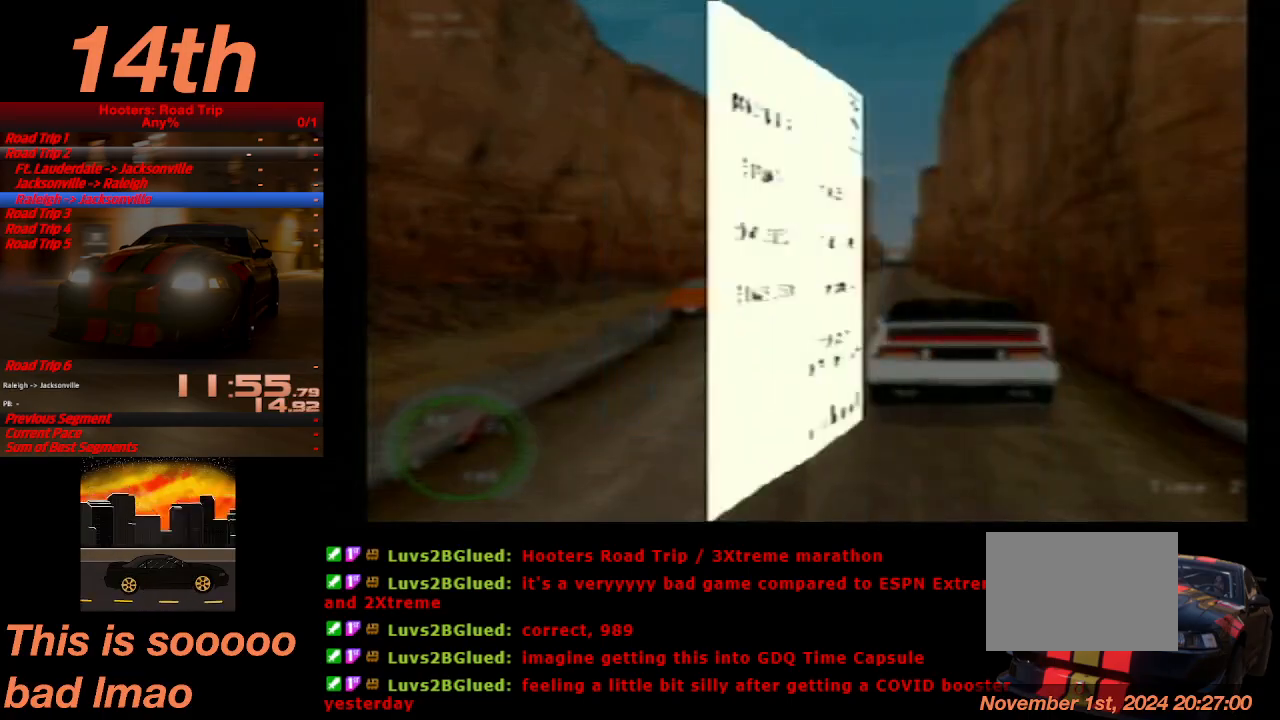
{"dt_ms": 500, "buttons": ["CROSS"], "left_stick": "center", "events": [[67, "CROSS", "down"], [167, "CROSS", "up"], [267, "CROSS", "down"], [367, "CROSS", "up"], [433, "CROSS", "down"]]}
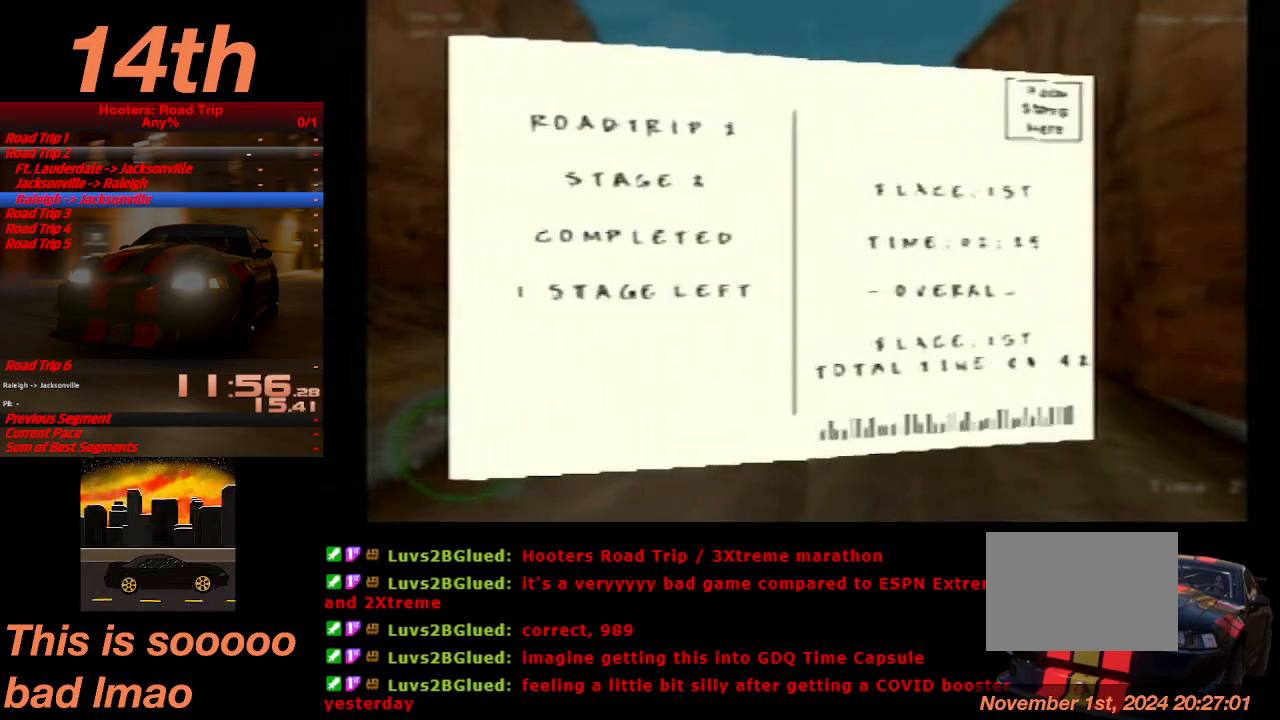
{"dt_ms": 500, "buttons": [], "left_stick": "center", "events": [[33, "CROSS", "up"], [100, "CROSS", "down"], [200, "CROSS", "up"], [300, "CROSS", "down"], [333, "CROSS", "up"], [433, "CROSS", "down"], [500, "CROSS", "up"]]}